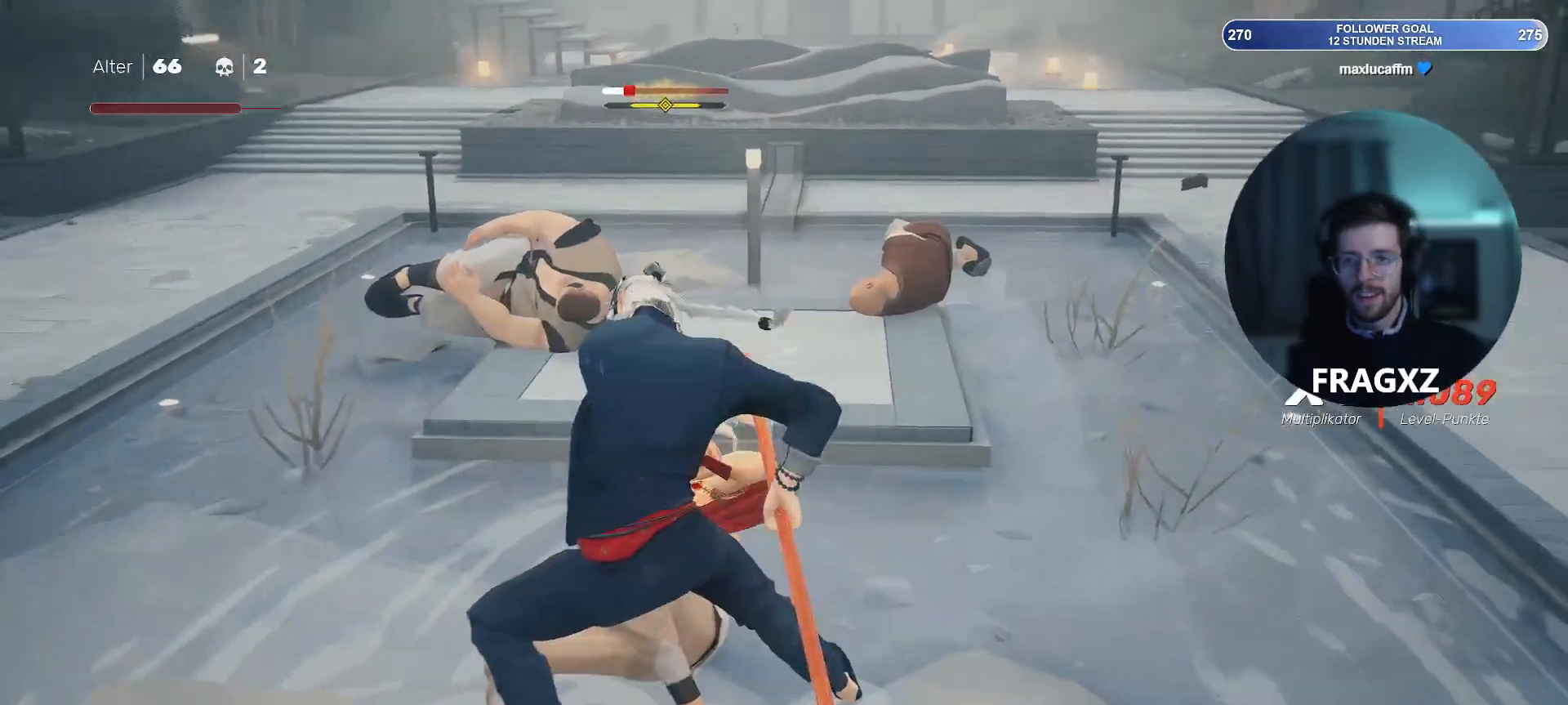
Gameplay with keyboard and mouse; each line is a JSON object with the keys and mouse buttons held at the frame after it. "events" lists presses ("down") and releases ("up") of "1", "2", "3", "4", "5", "a", "alt", "b", "c", "ctrl", "d", "e", "f", "q", "r", "s", "shift", "space", "tab", "tilde", "v", "w", "x", "y", "mouse_left", "mouse_wheel", "mouse_right", "mouse_mb4" and "mouse_mb5" between this image and that frame as [ms after this image, input, new state], when the widget could be followed in between. "mouse_left", "mouse_wheel", "mouse_right", "mouse_mb4", "mouse_mb5" = the "left", "wheel", "right", "mb4", "mb5" buttons of the "mouse" list. No other keys are recorded. "wheel" means that the mouse wheel is clicked or scrolled. Not read: mouse_move.
{"keys": ["d", "w"], "mouse": [], "events": [[350, "mouse_right", "down"], [433, "mouse_right", "up"]]}
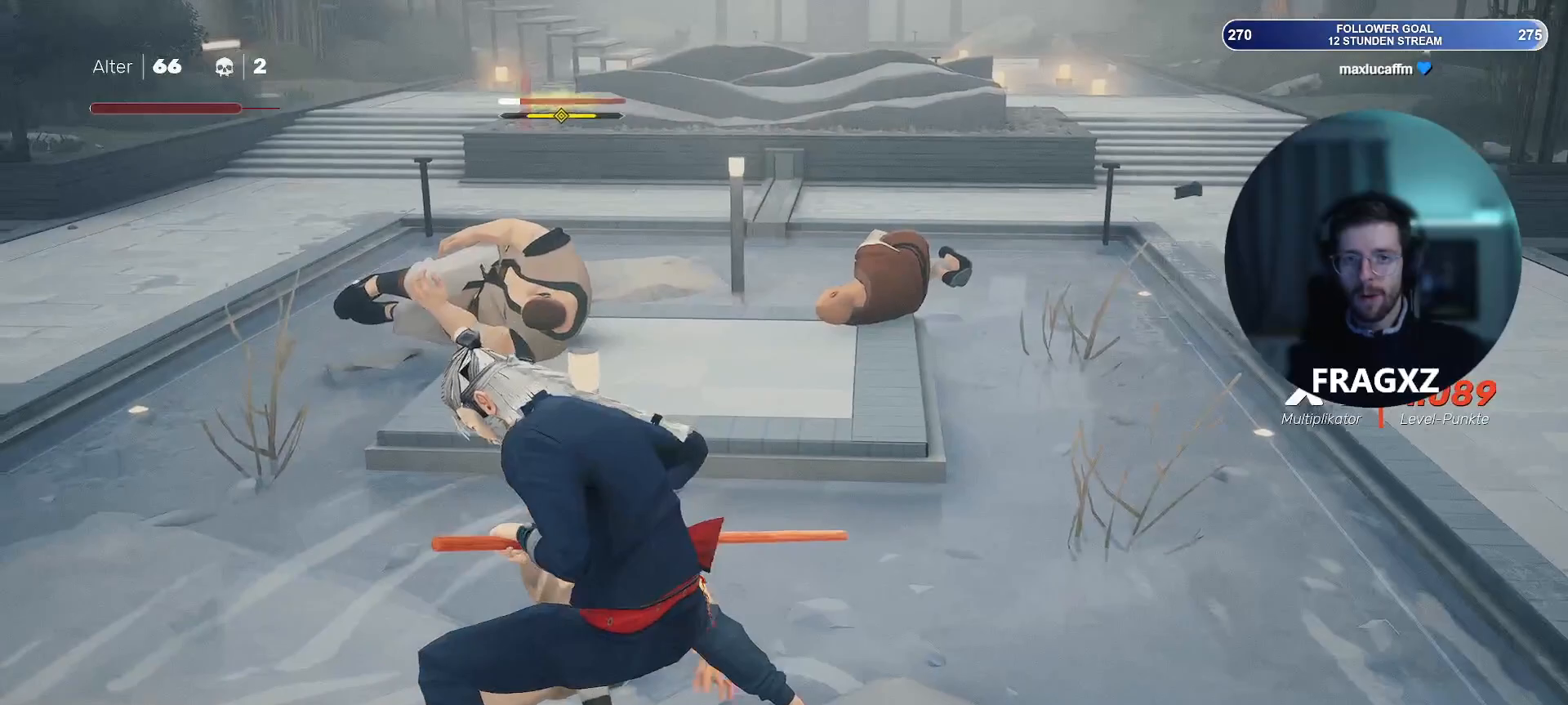
{"keys": ["w"], "mouse": [], "events": [[50, "mouse_right", "down"], [67, "d", "up"], [67, "mouse_right", "up"], [183, "mouse_right", "down"], [267, "mouse_right", "up"], [350, "mouse_right", "down"], [467, "mouse_right", "up"]]}
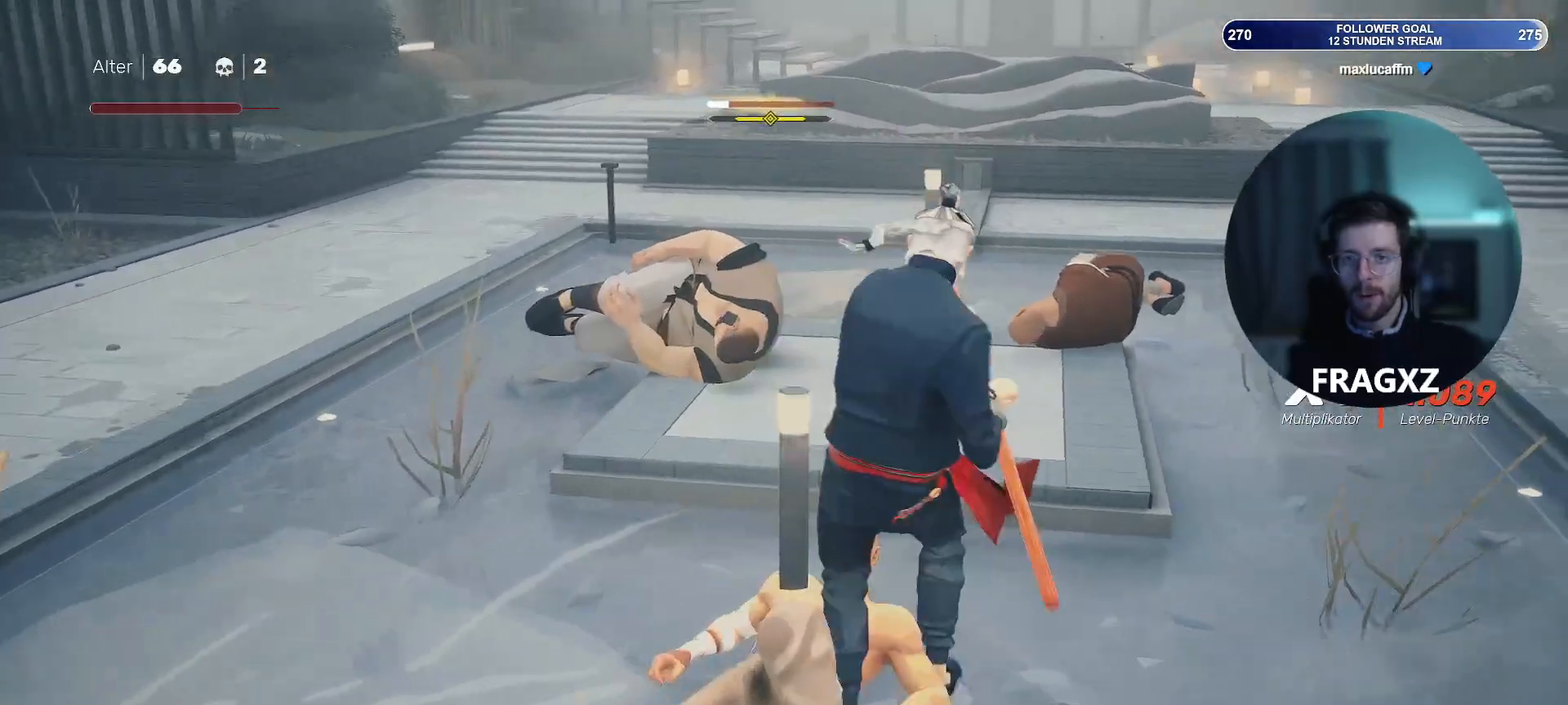
{"keys": ["w"], "mouse": [], "events": [[83, "mouse_right", "down"], [300, "mouse_right", "up"]]}
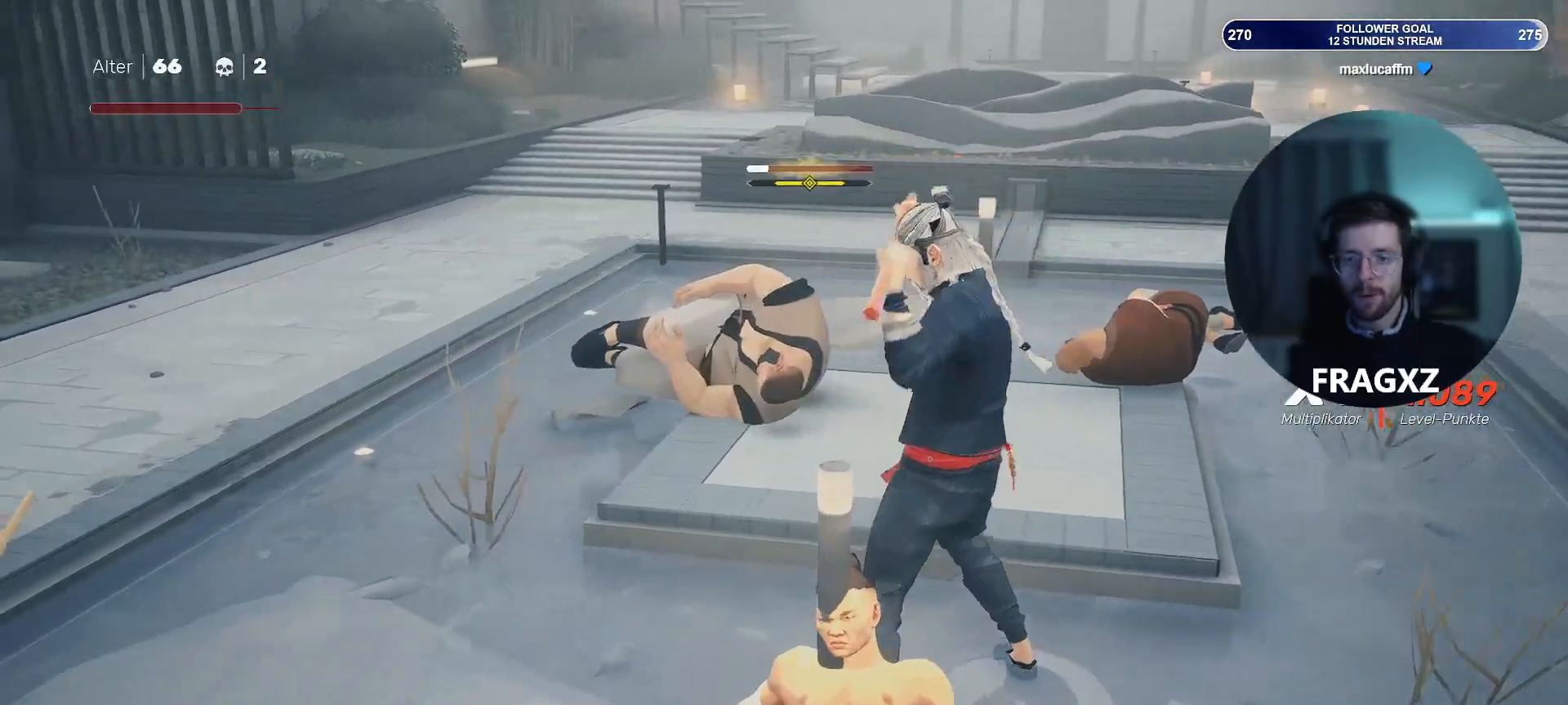
{"keys": ["a"], "mouse": [], "events": [[17, "mouse_right", "down"], [67, "w", "up"], [117, "mouse_right", "up"], [267, "a", "down"]]}
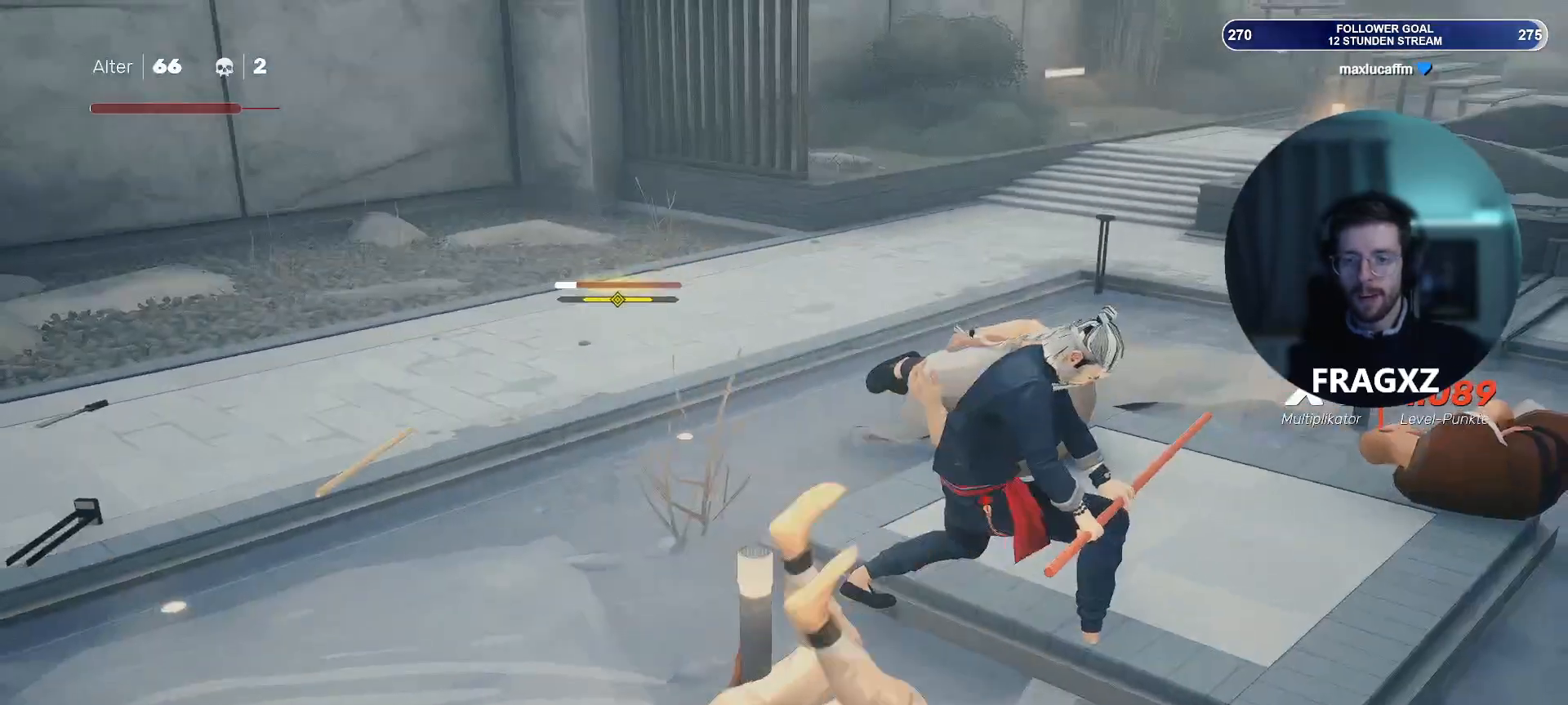
{"keys": ["a"], "mouse": [], "events": [[350, "mouse_right", "down"], [467, "mouse_right", "up"]]}
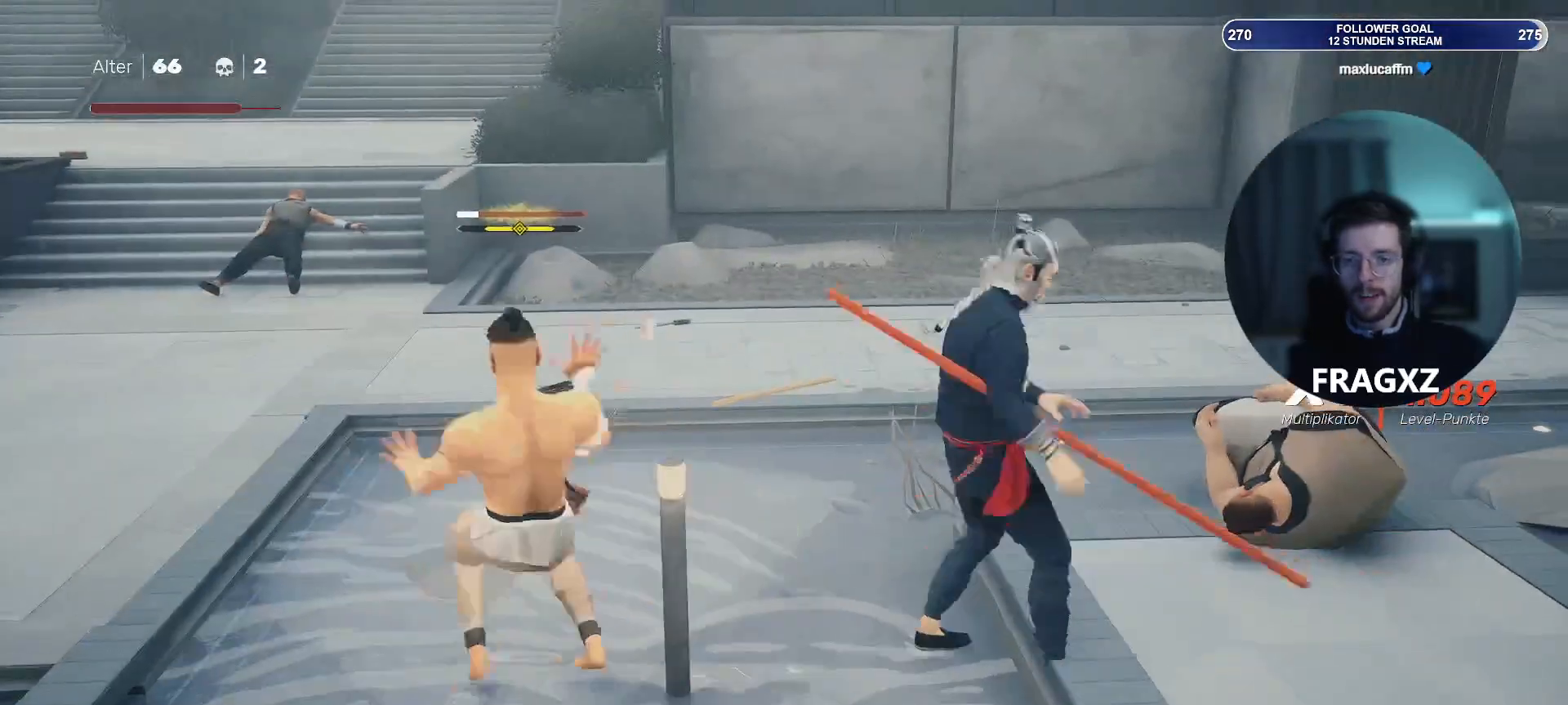
{"keys": ["a"], "mouse": ["right"], "events": [[150, "mouse_right", "down"], [250, "mouse_right", "up"], [367, "mouse_right", "down"]]}
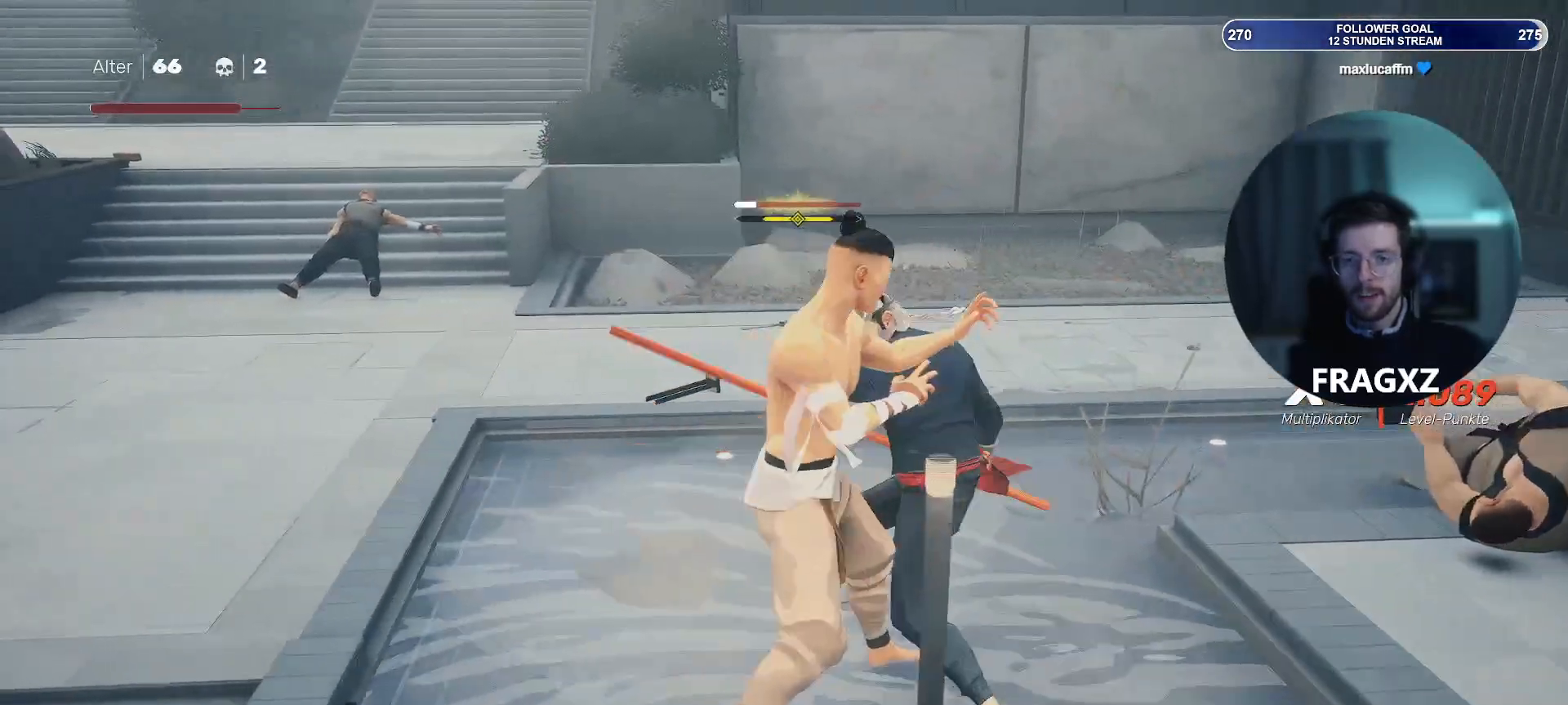
{"keys": ["a"], "mouse": ["right"], "events": [[33, "mouse_right", "up"], [100, "mouse_right", "down"], [267, "mouse_right", "up"], [400, "mouse_right", "down"]]}
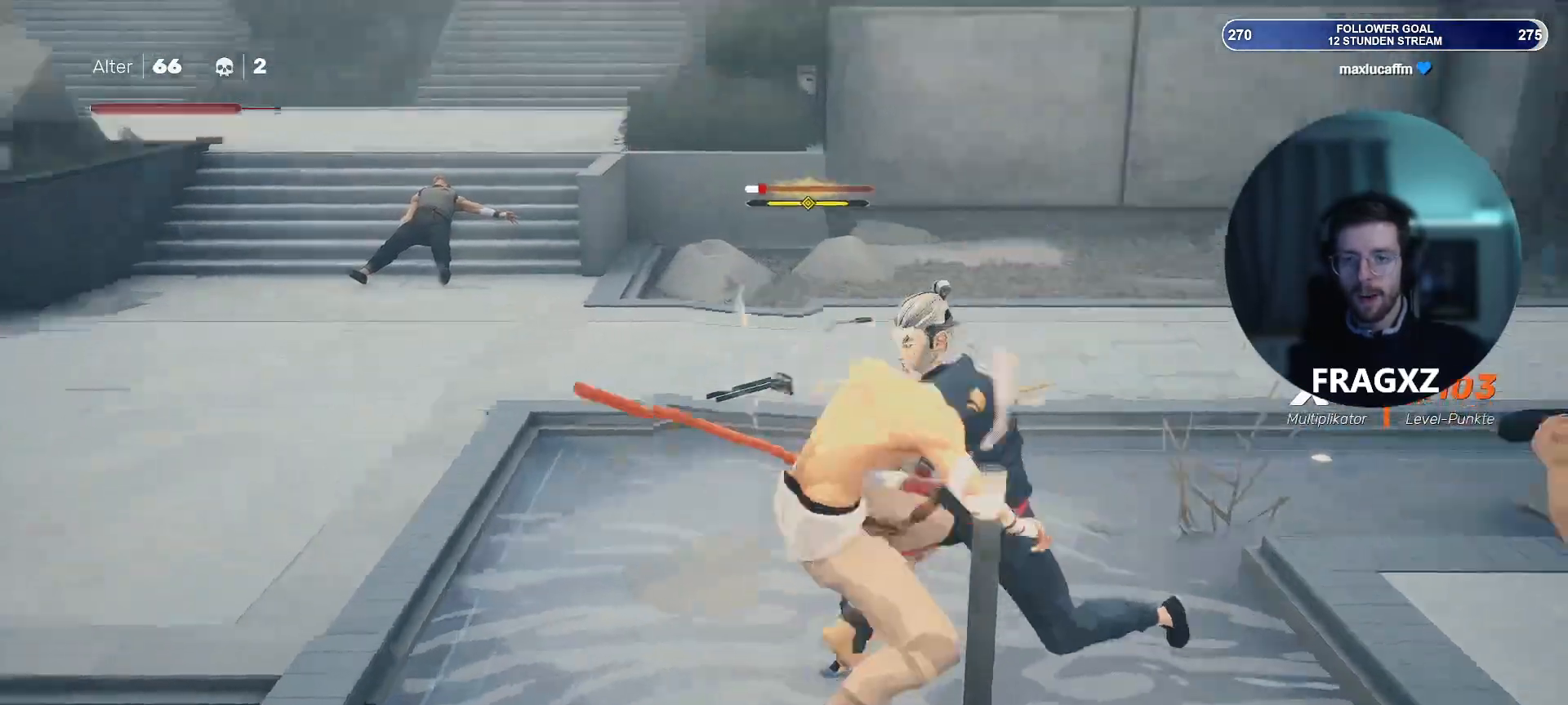
{"keys": ["a"], "mouse": [], "events": [[50, "mouse_right", "up"], [133, "mouse_right", "down"], [233, "mouse_right", "up"], [267, "space", "down"], [367, "space", "up"]]}
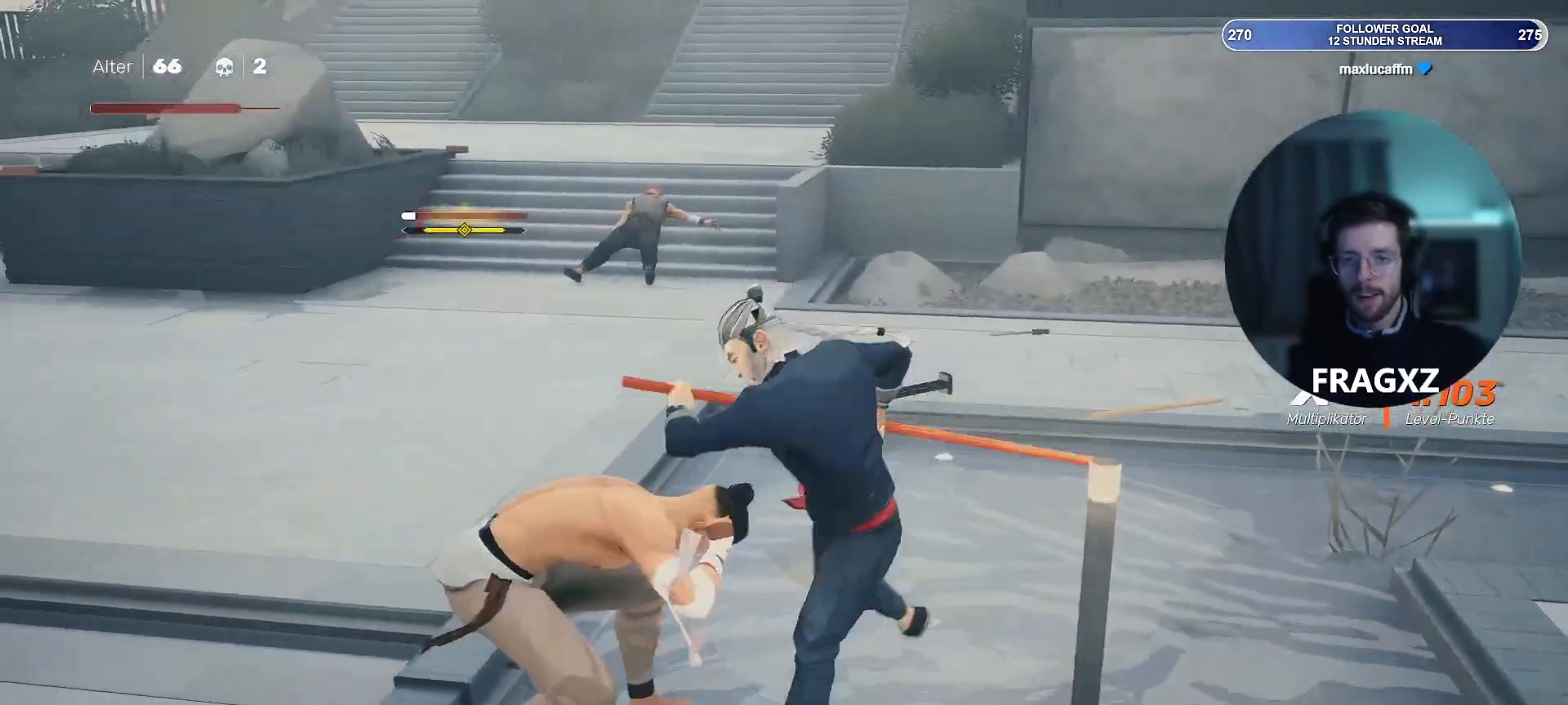
{"keys": ["a"], "mouse": ["right"], "events": [[50, "mouse_right", "down"], [150, "mouse_right", "up"], [250, "mouse_right", "down"], [317, "mouse_right", "up"], [467, "mouse_right", "down"]]}
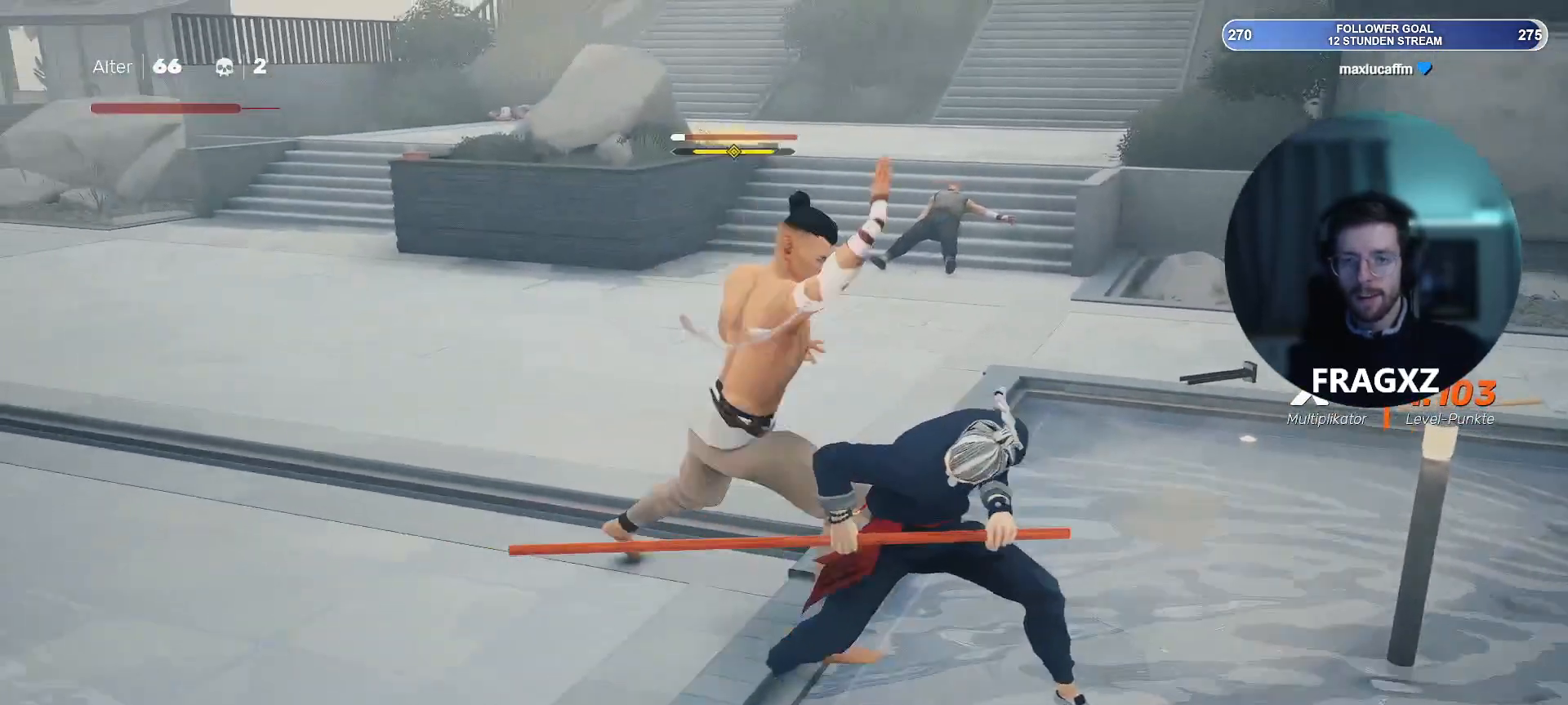
{"keys": ["a"], "mouse": [], "events": [[67, "mouse_right", "up"], [167, "mouse_right", "down"], [300, "mouse_right", "up"], [400, "mouse_right", "down"], [483, "mouse_right", "up"]]}
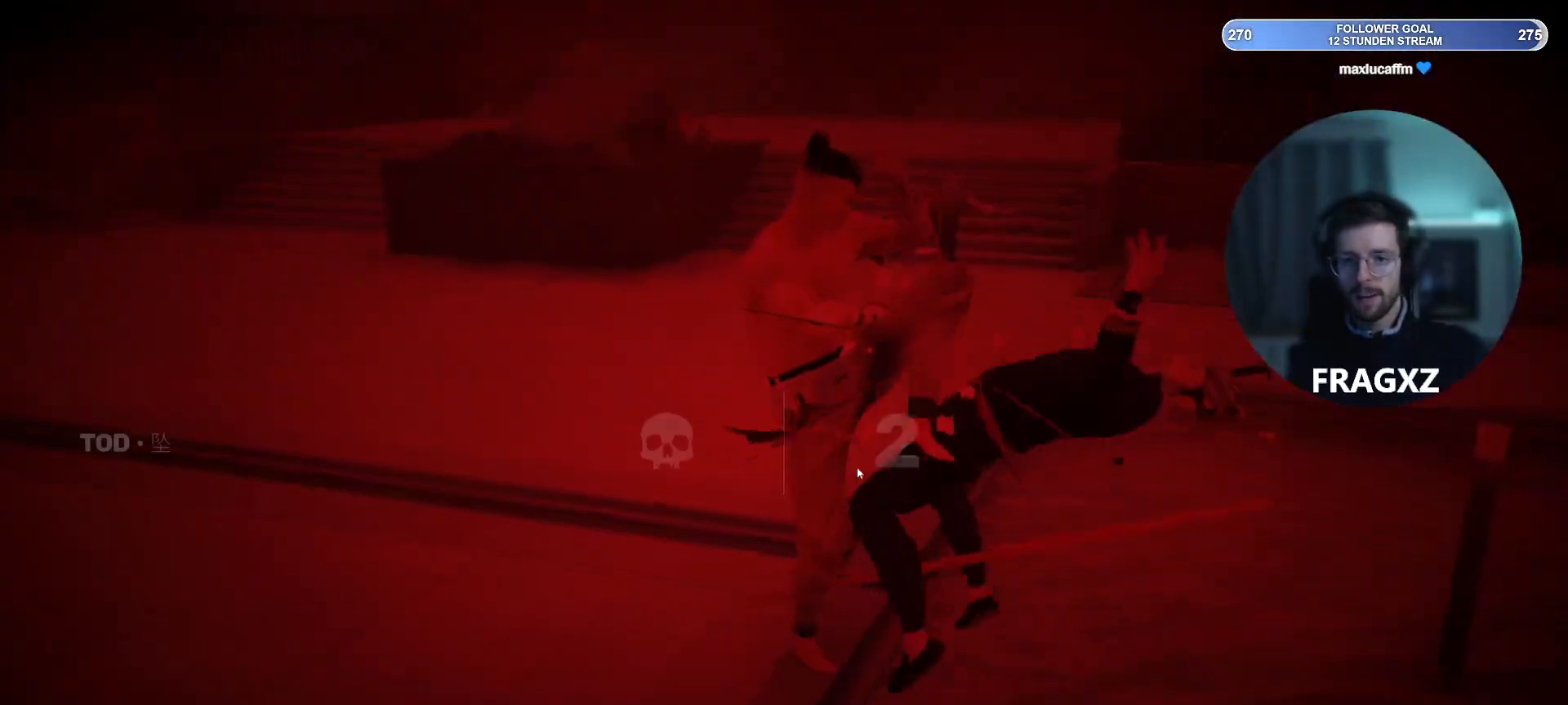
{"keys": ["a"], "mouse": [], "events": []}
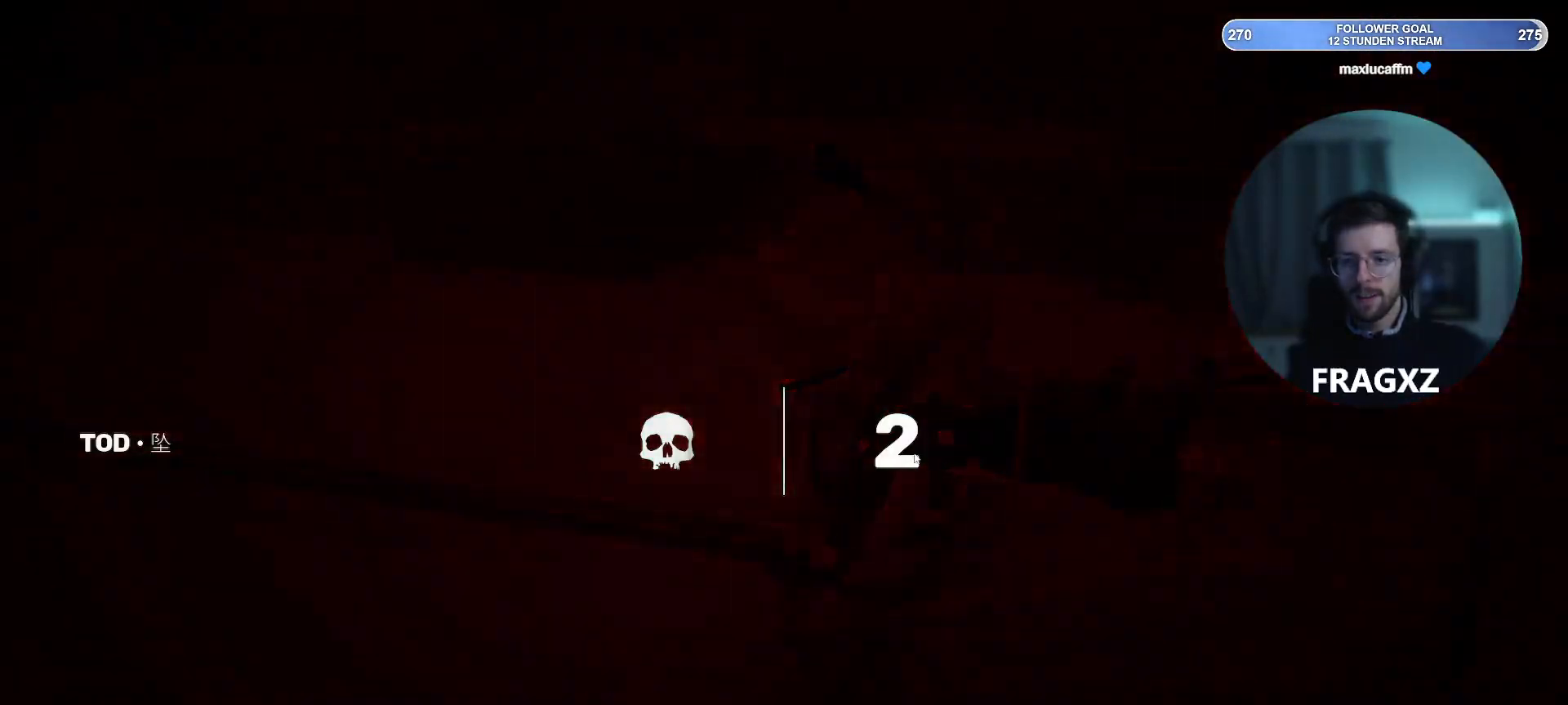
{"keys": [], "mouse": [], "events": [[133, "a", "up"]]}
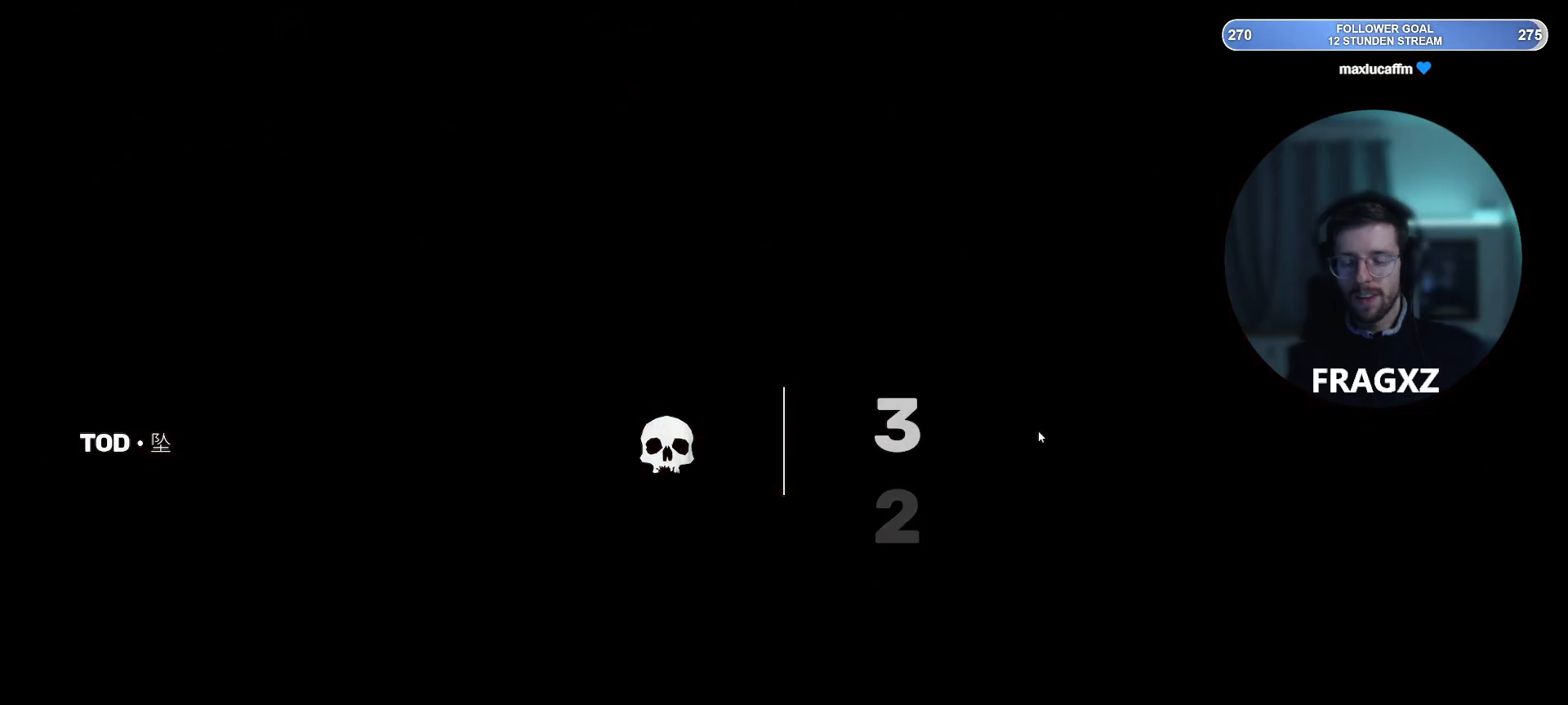
{"keys": [], "mouse": [], "events": []}
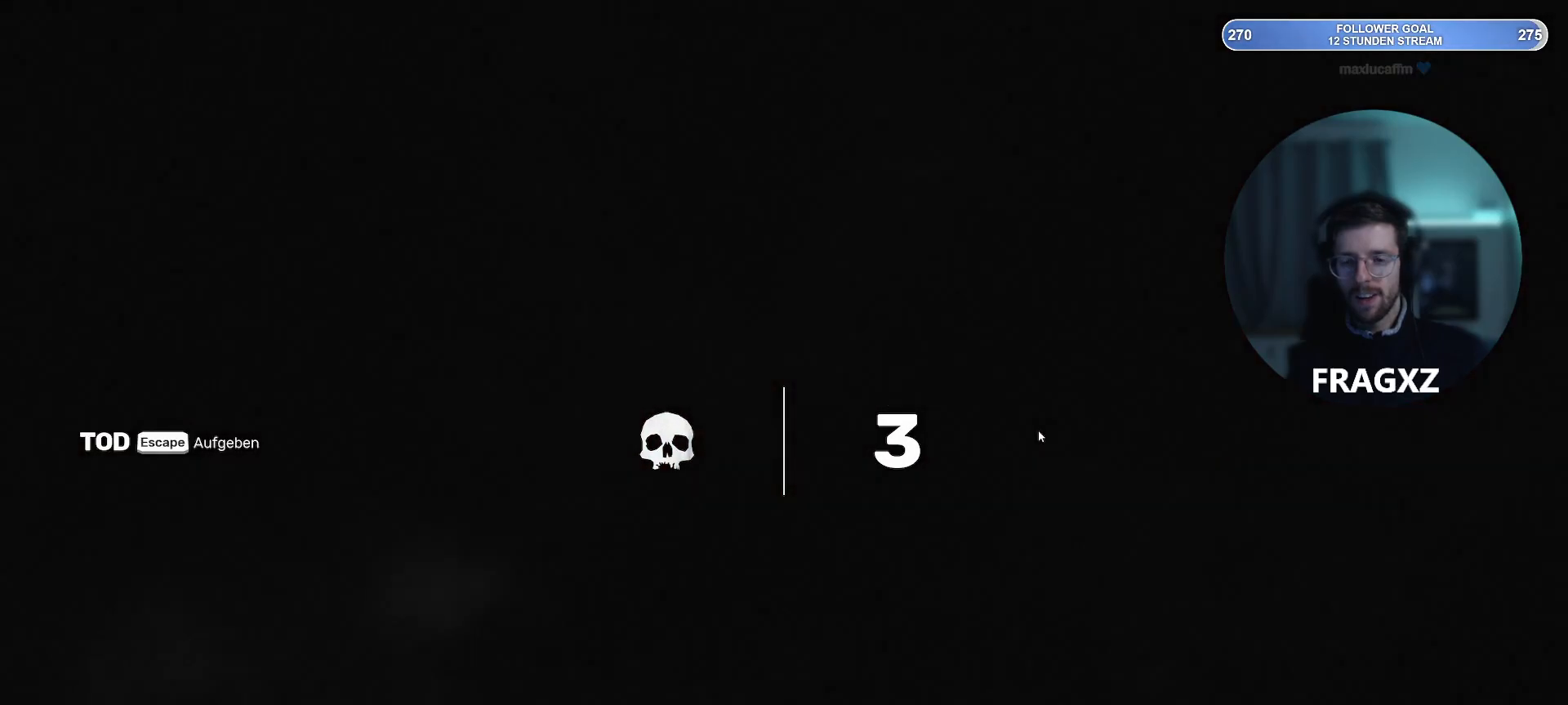
{"keys": [], "mouse": [], "events": []}
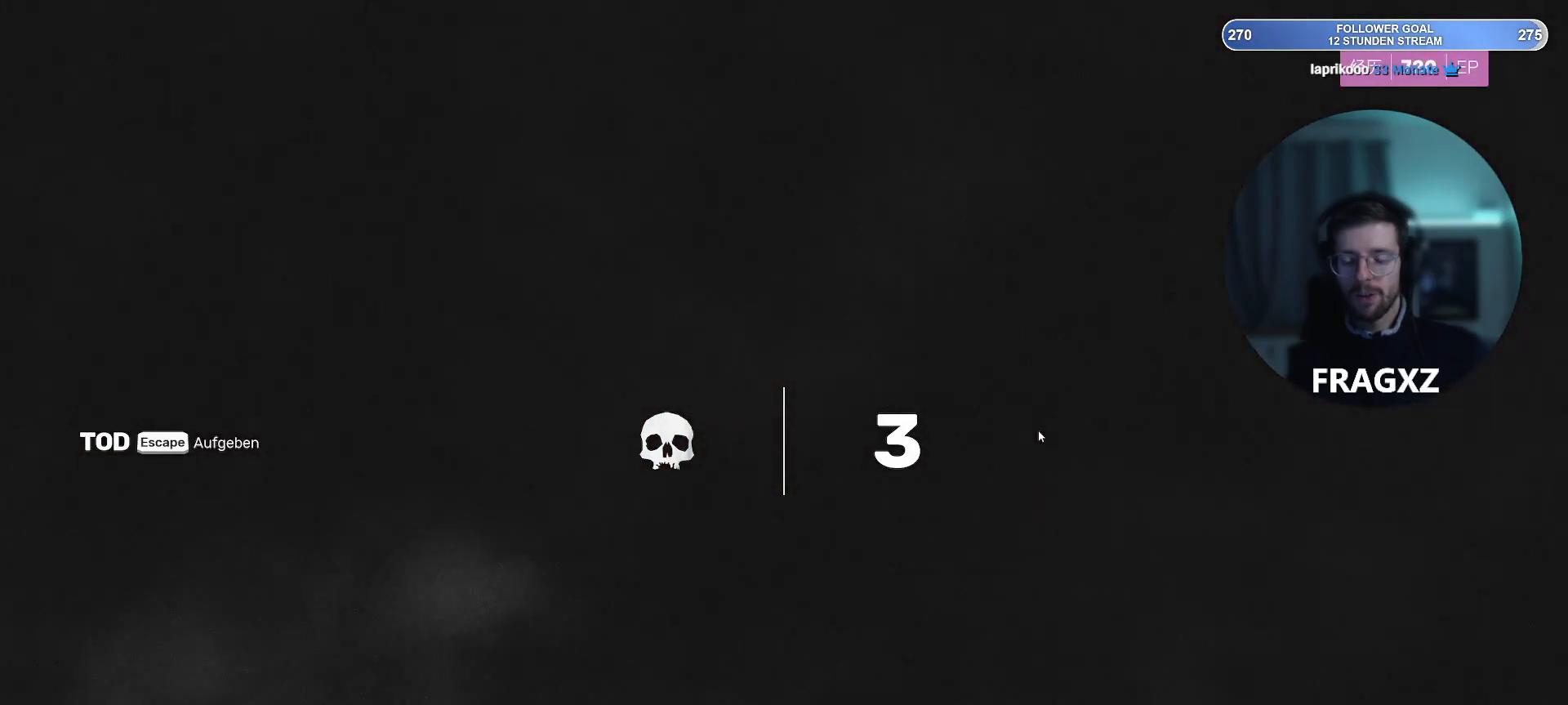
{"keys": [], "mouse": [], "events": []}
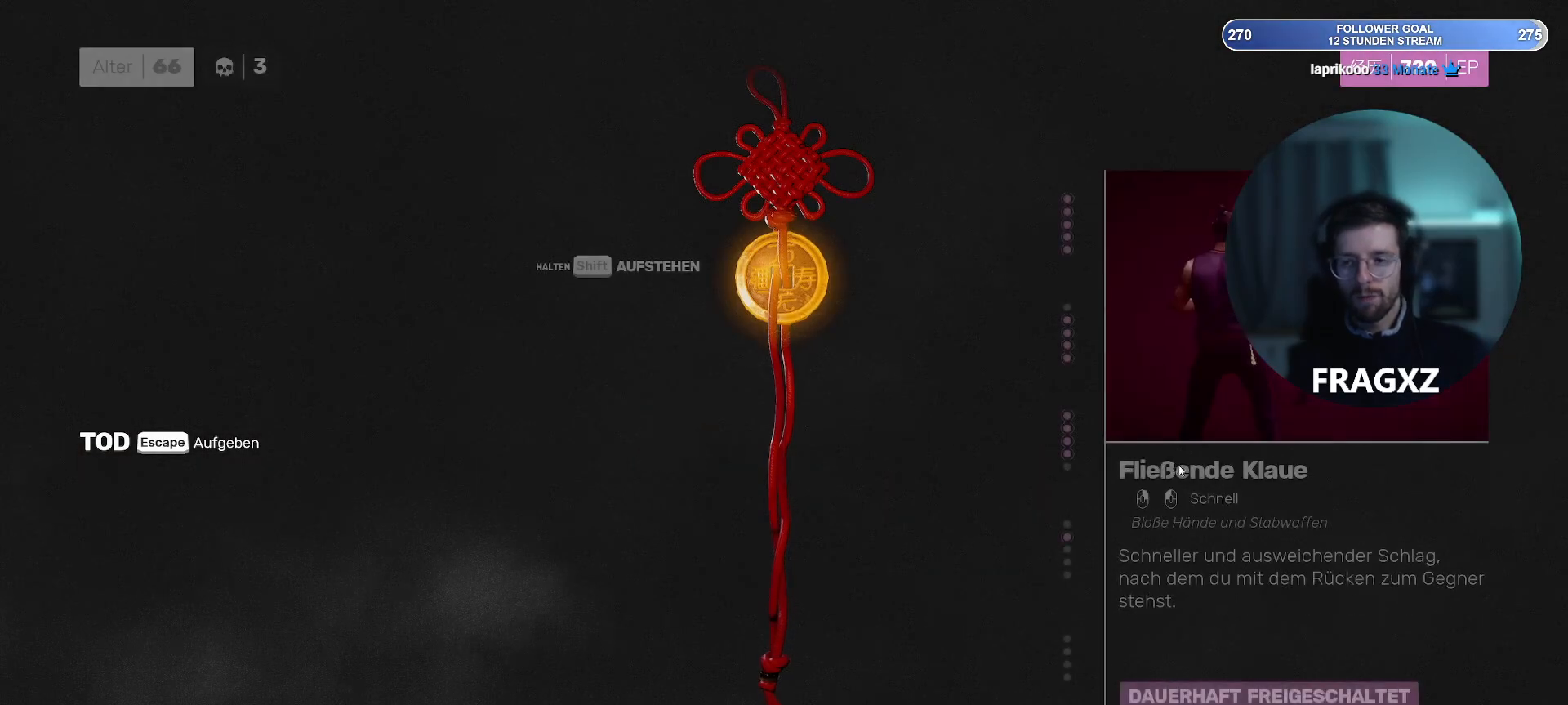
{"keys": [], "mouse": [], "events": []}
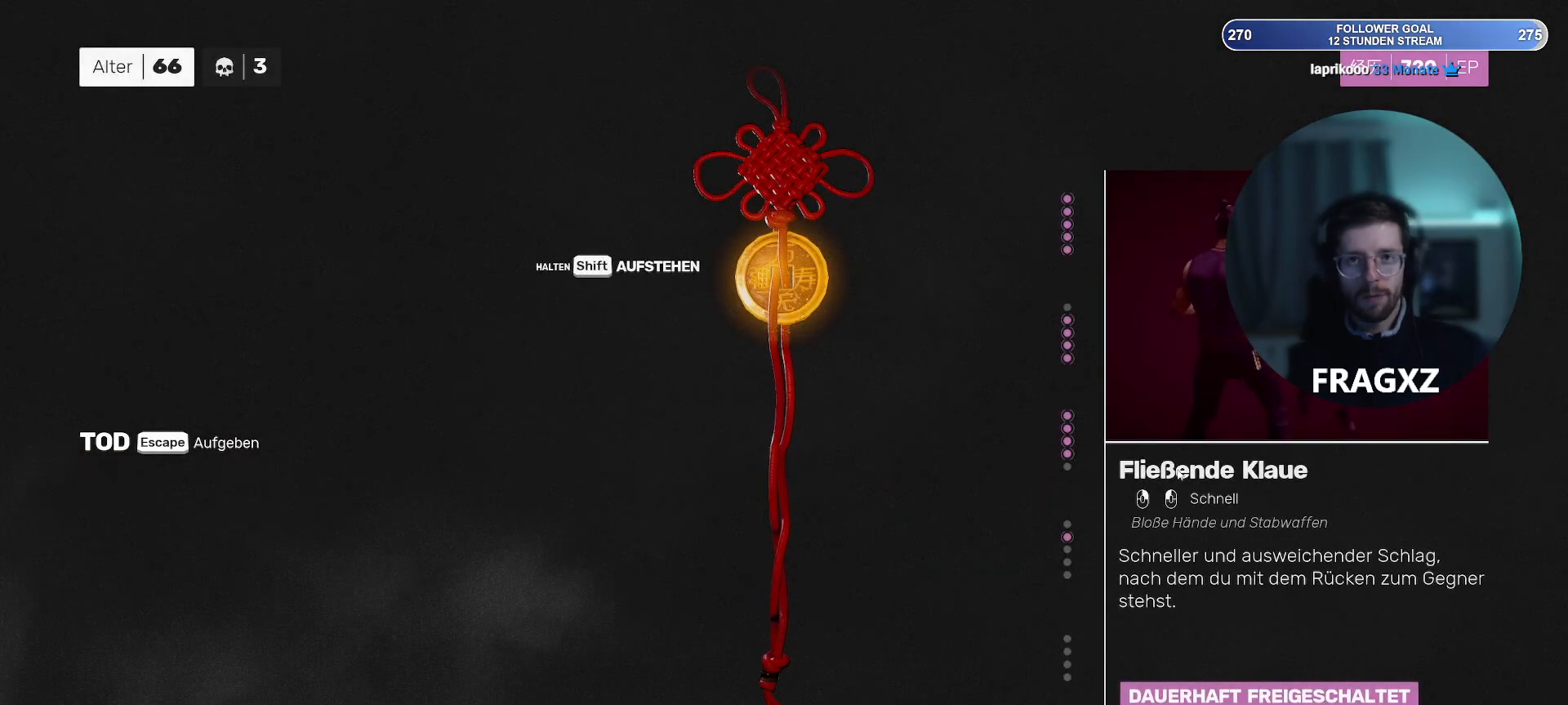
{"keys": [], "mouse": [], "events": []}
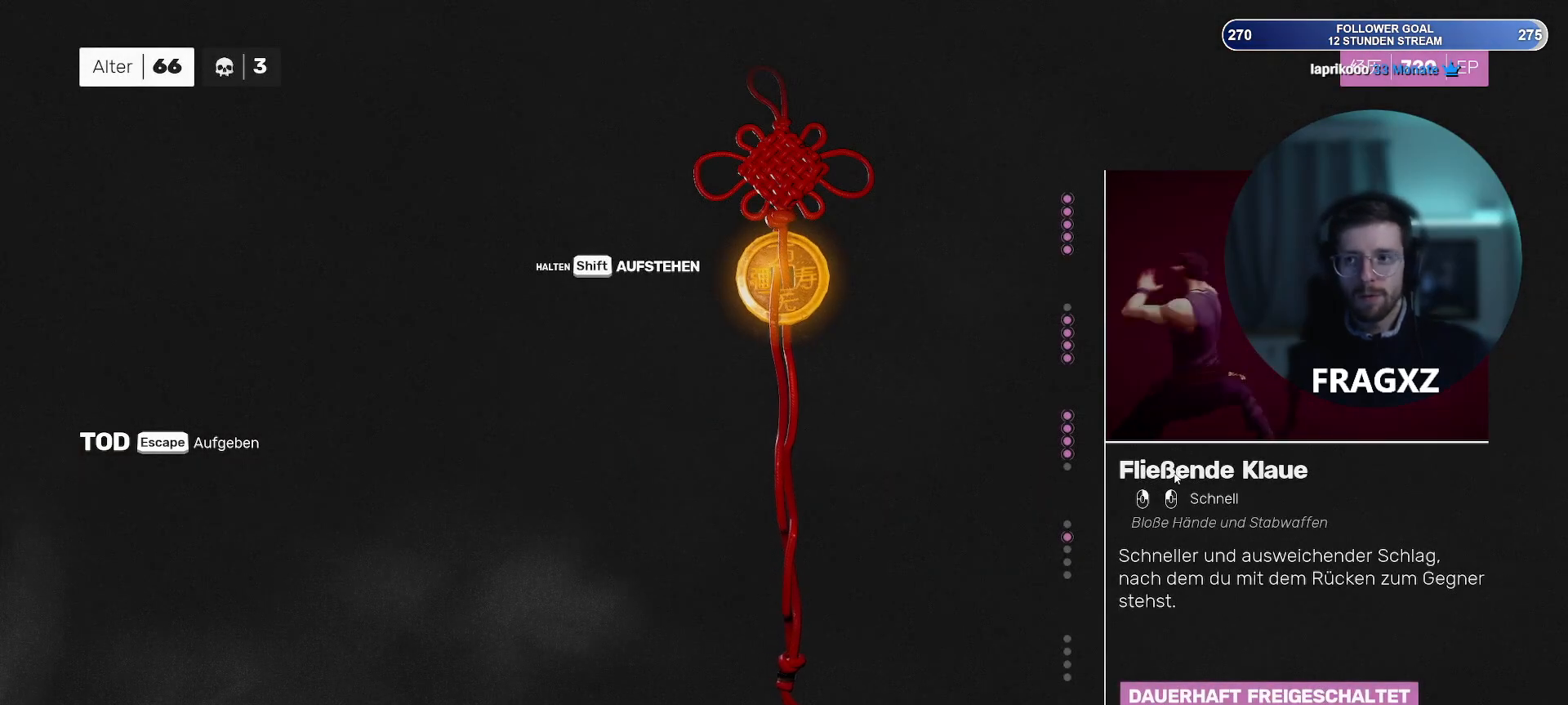
{"keys": [], "mouse": [], "events": []}
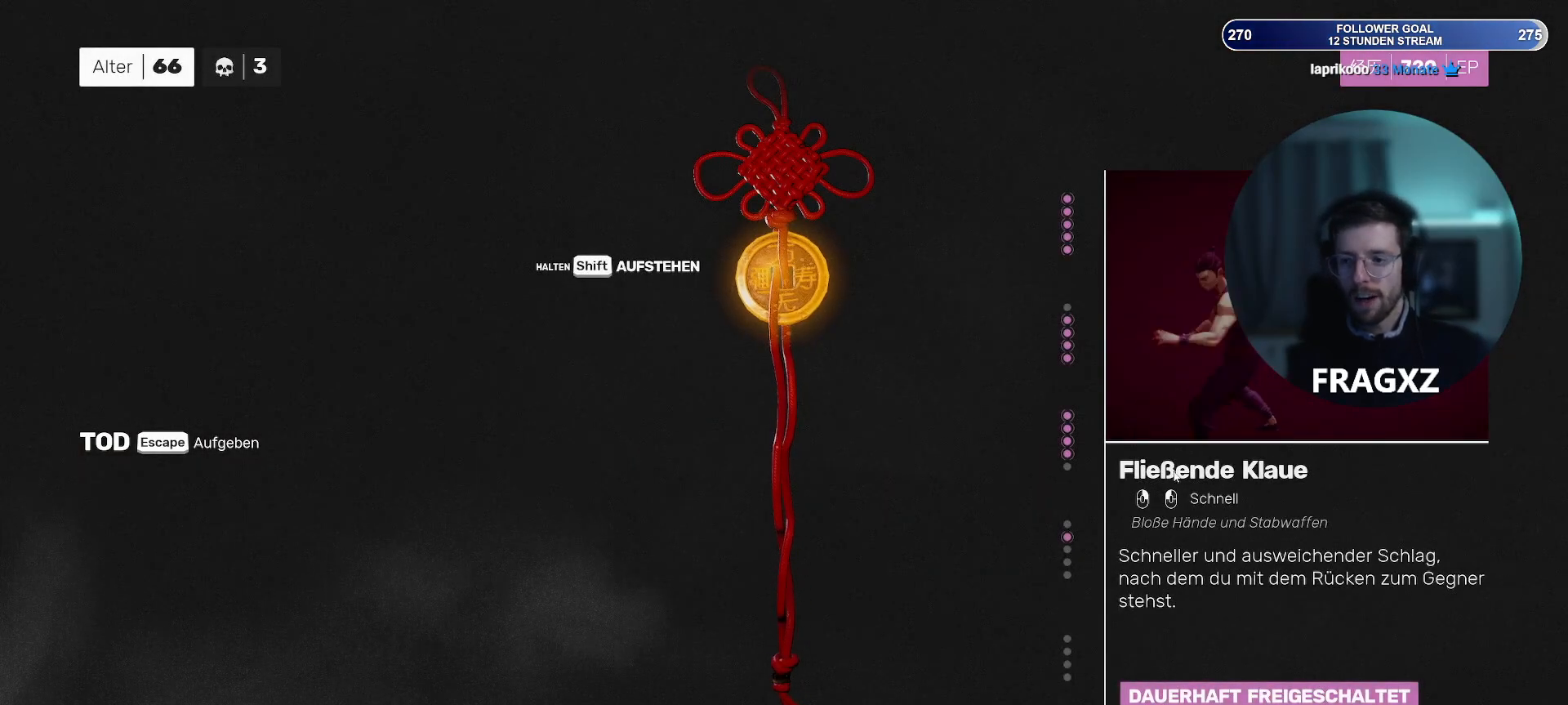
{"keys": [], "mouse": [], "events": []}
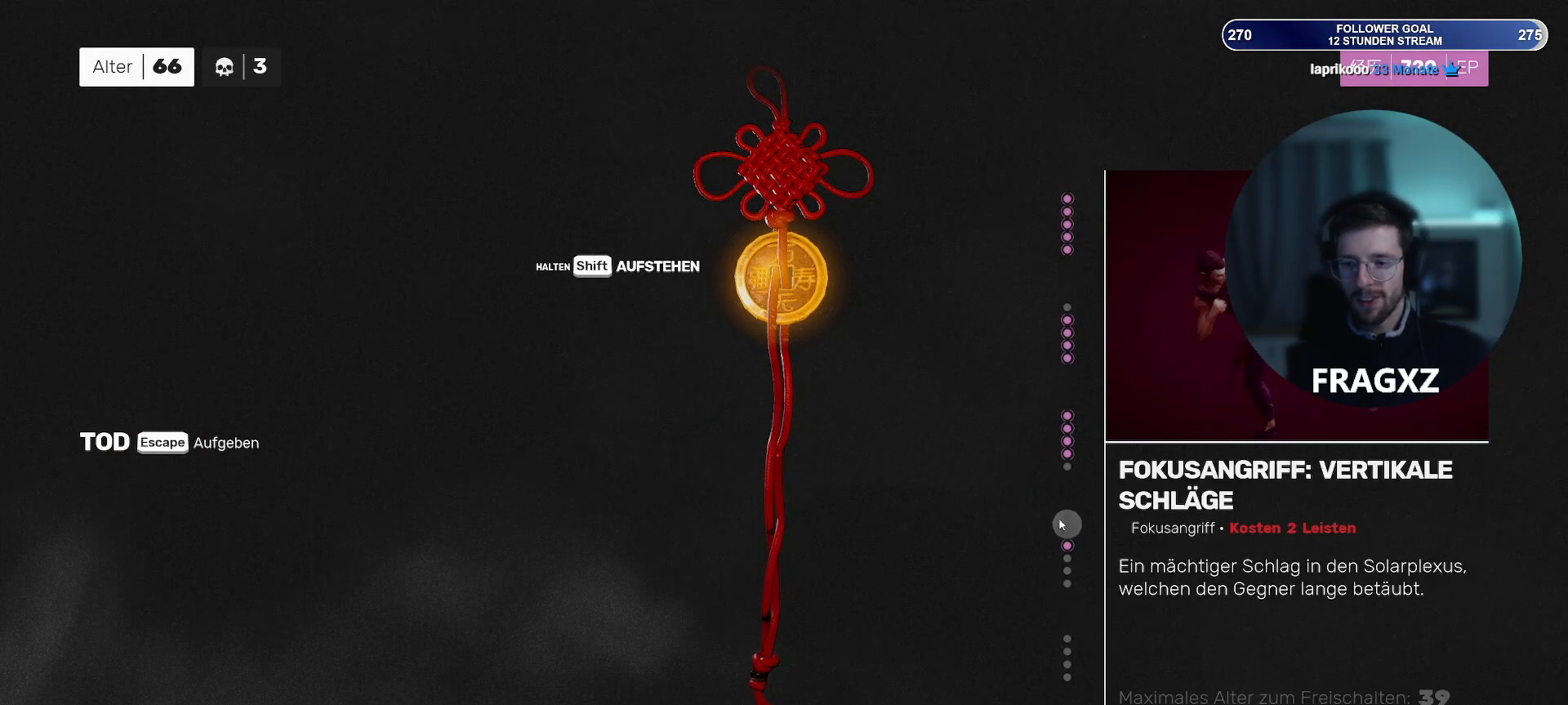
{"keys": [], "mouse": [], "events": []}
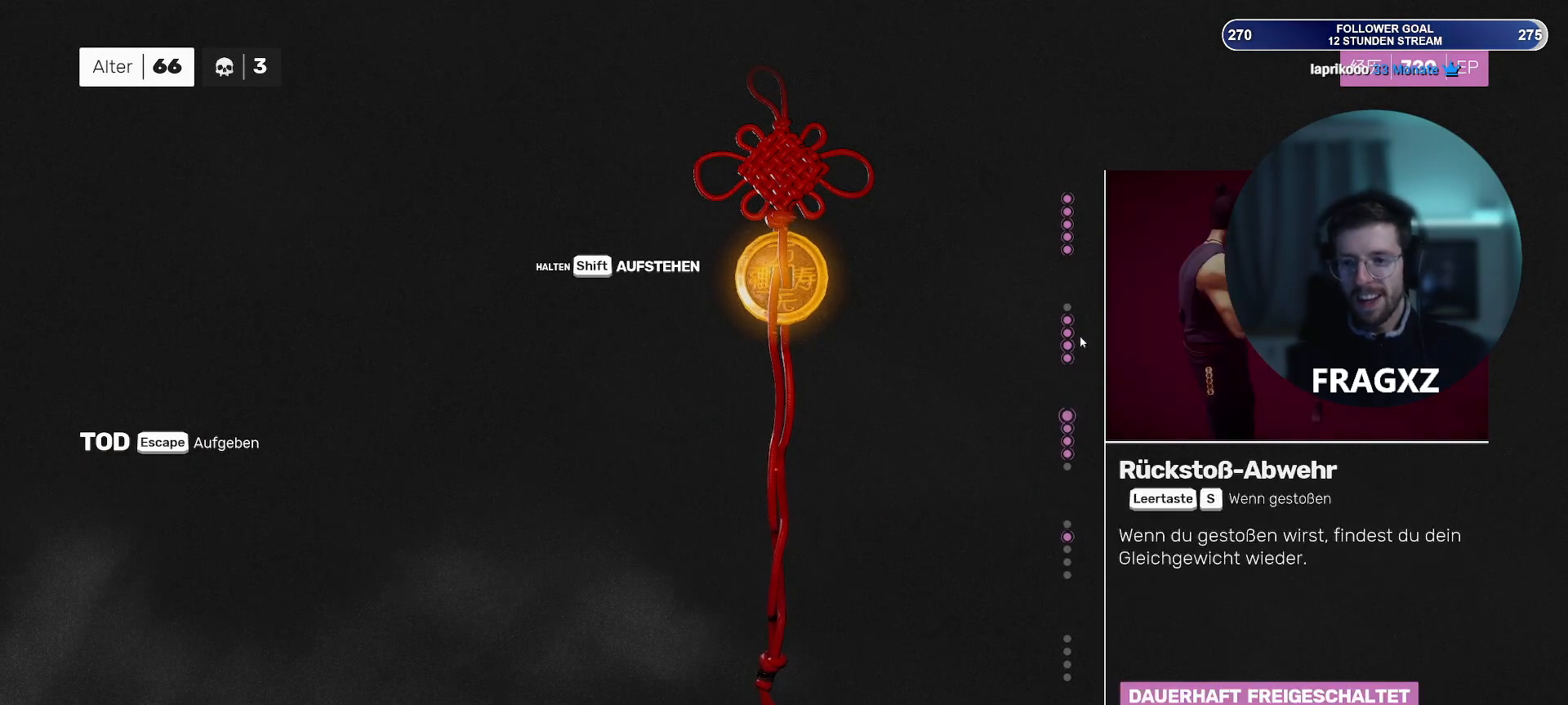
{"keys": ["shift"], "mouse": [], "events": [[150, "shift", "down"]]}
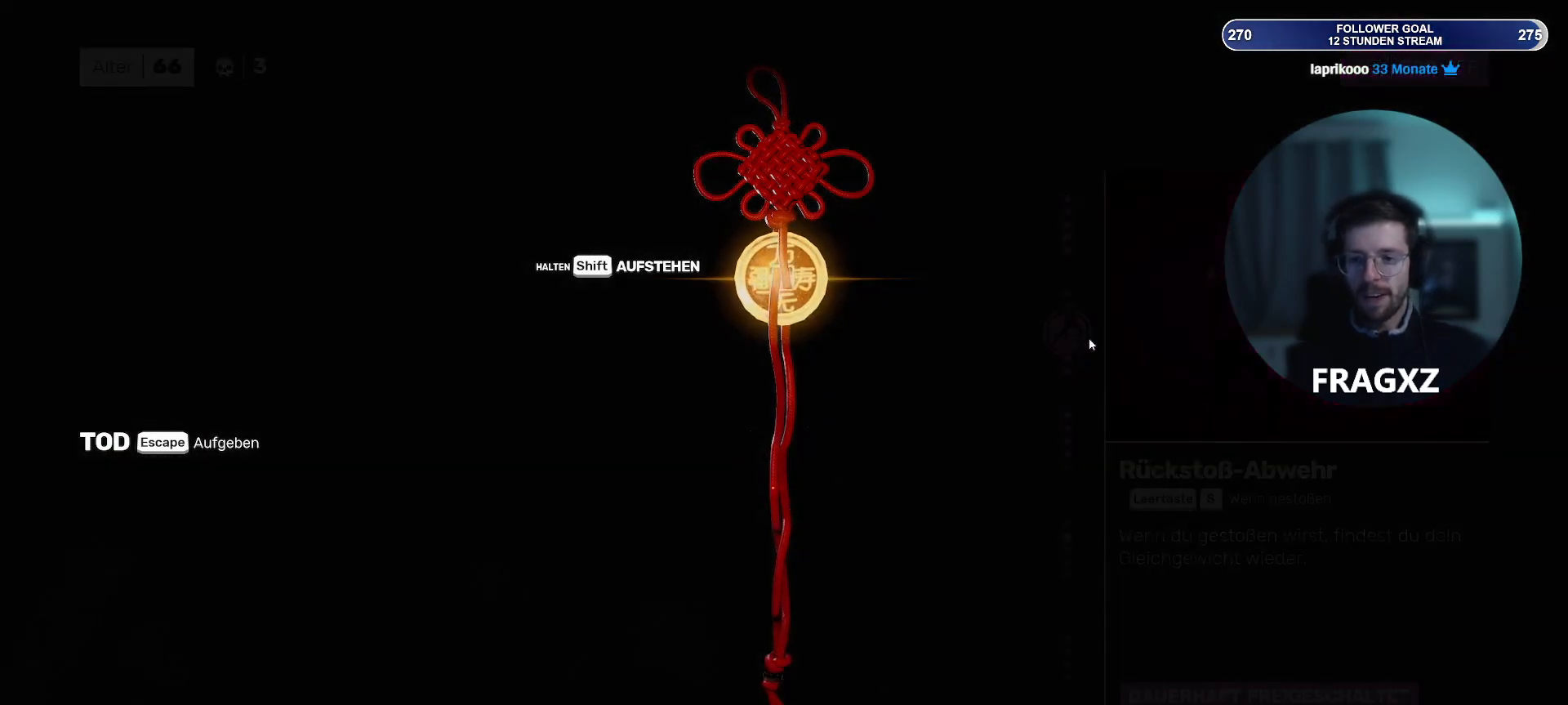
{"keys": ["shift"], "mouse": [], "events": []}
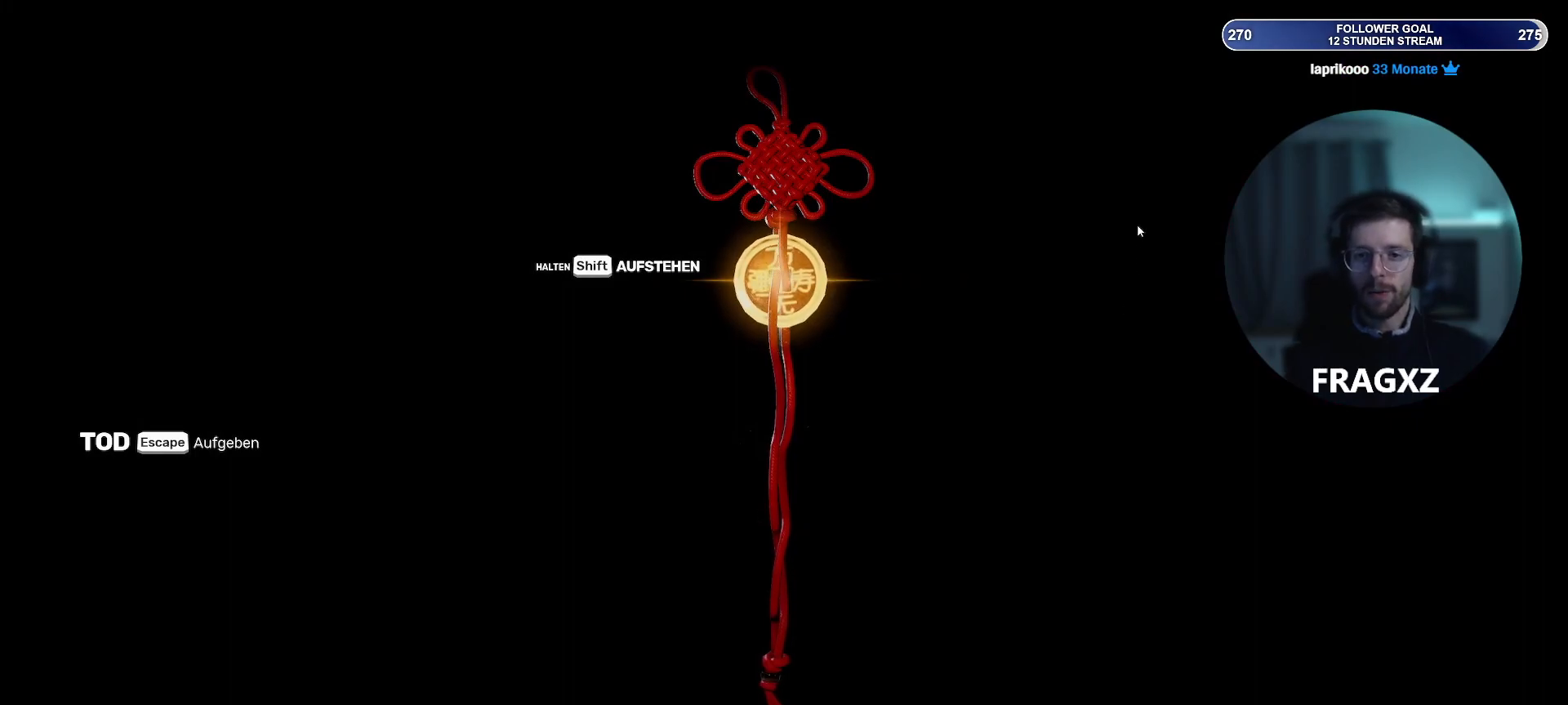
{"keys": ["shift"], "mouse": [], "events": []}
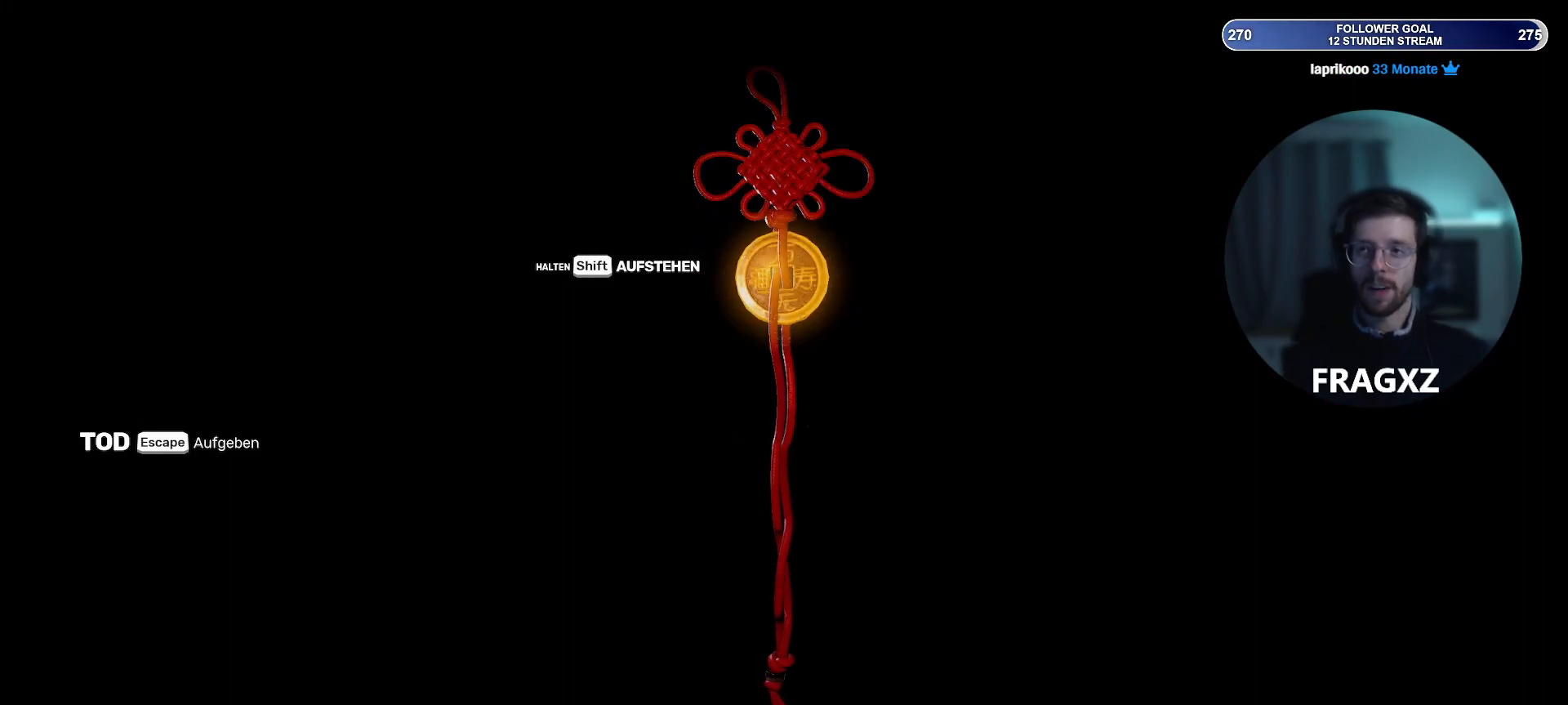
{"keys": [], "mouse": [], "events": [[367, "shift", "up"]]}
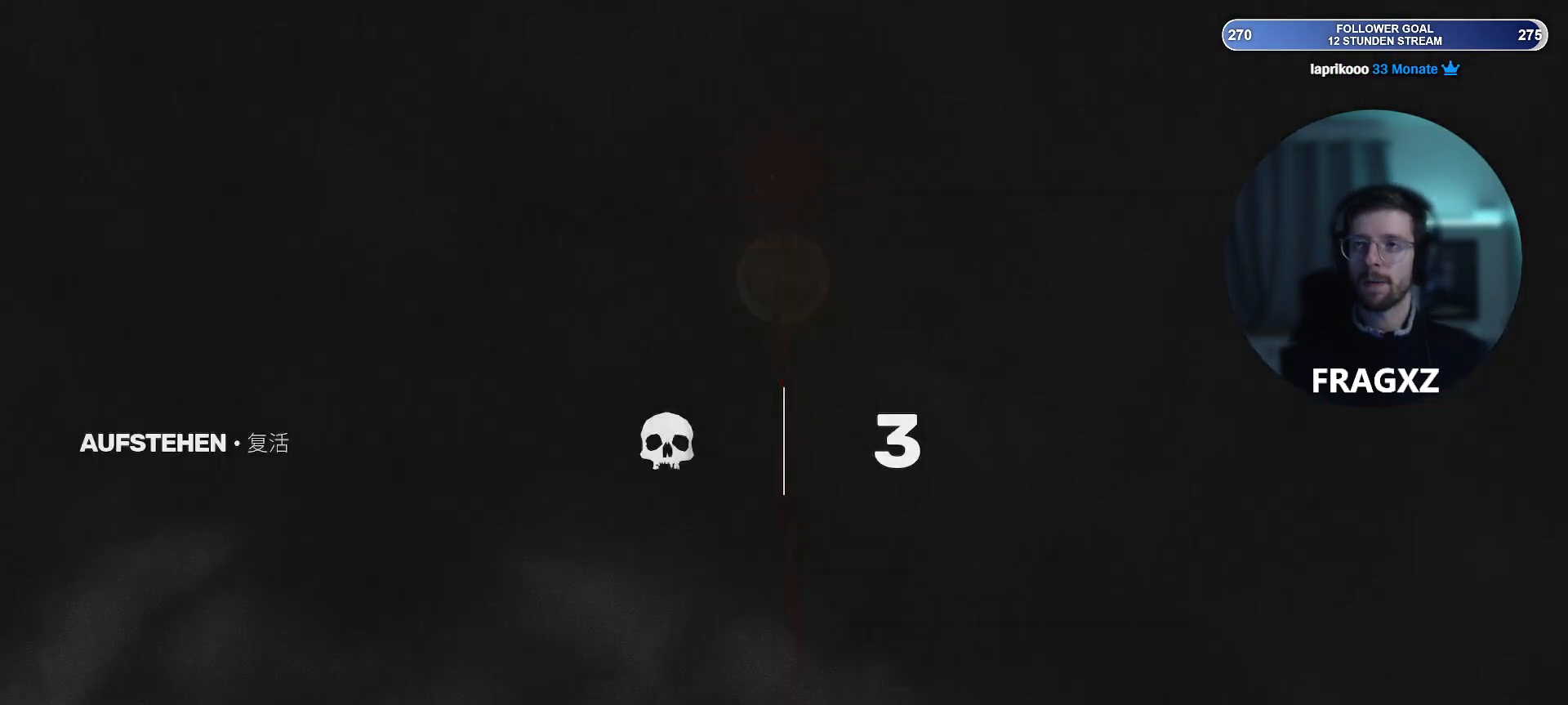
{"keys": [], "mouse": [], "events": []}
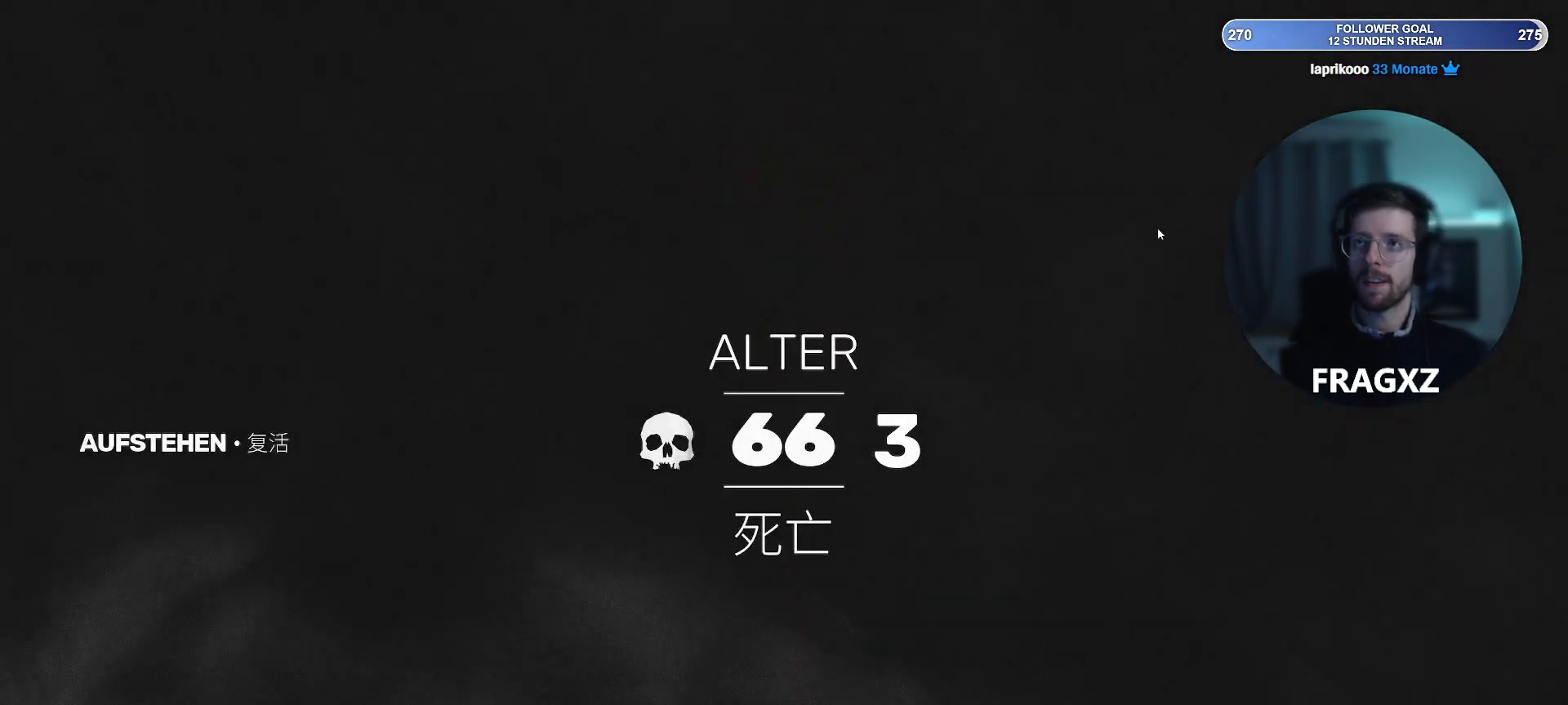
{"keys": [], "mouse": [], "events": []}
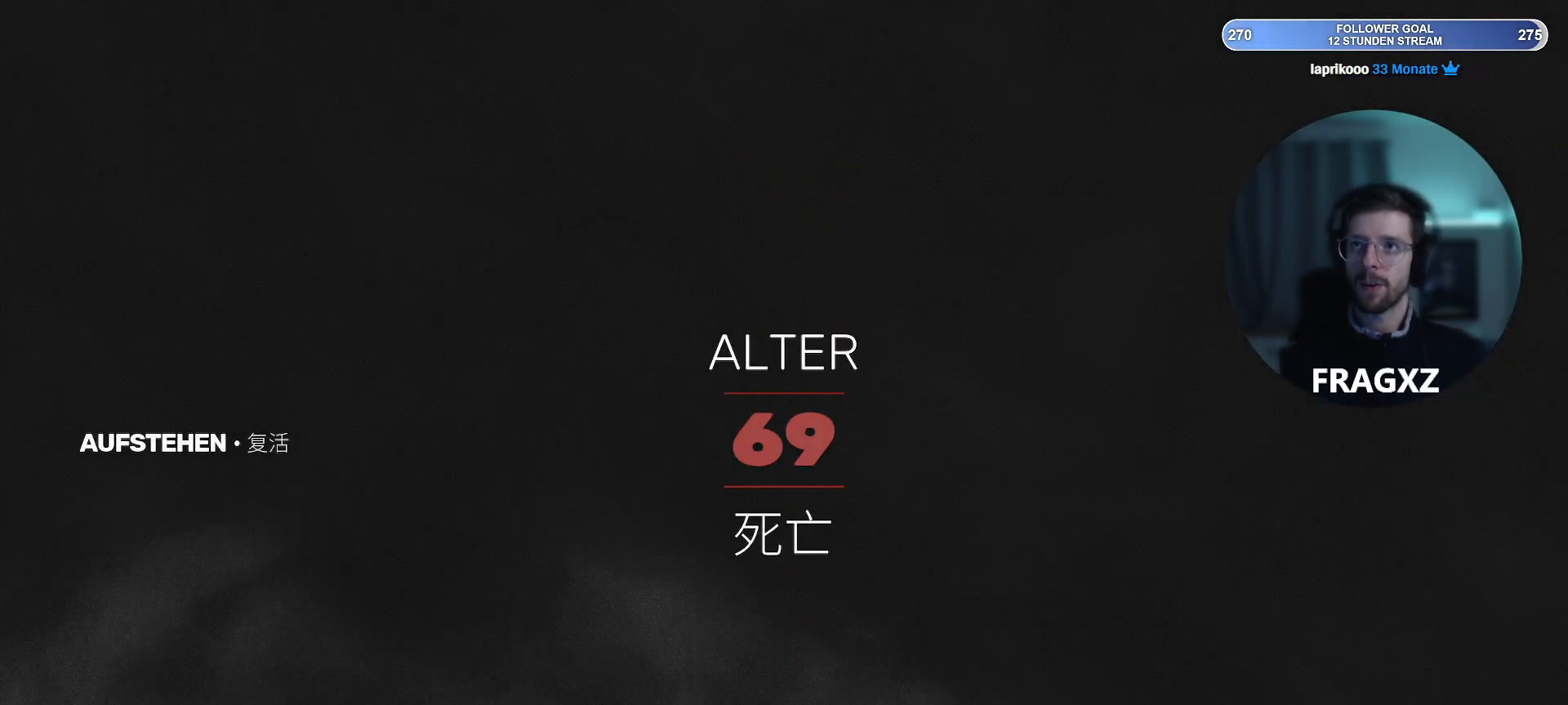
{"keys": [], "mouse": [], "events": []}
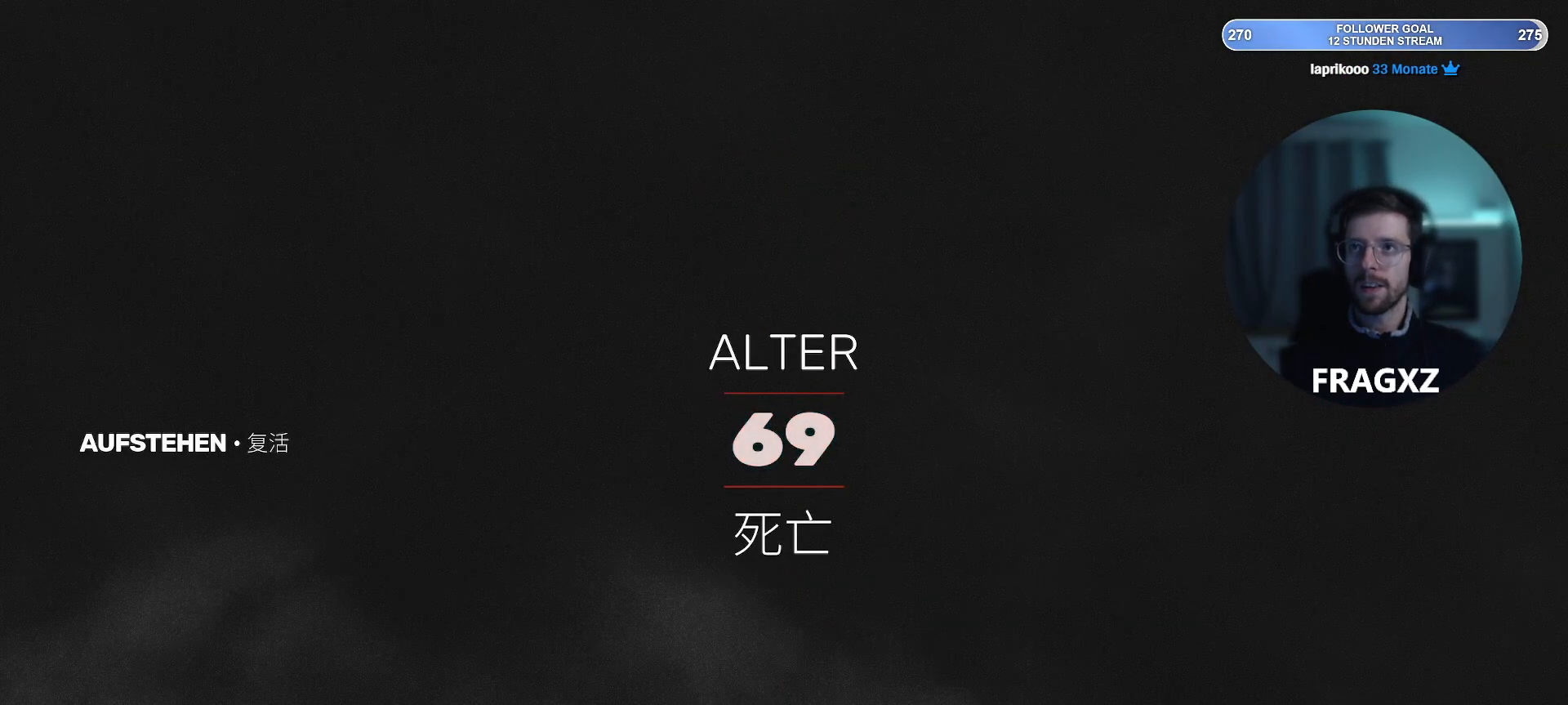
{"keys": [], "mouse": [], "events": []}